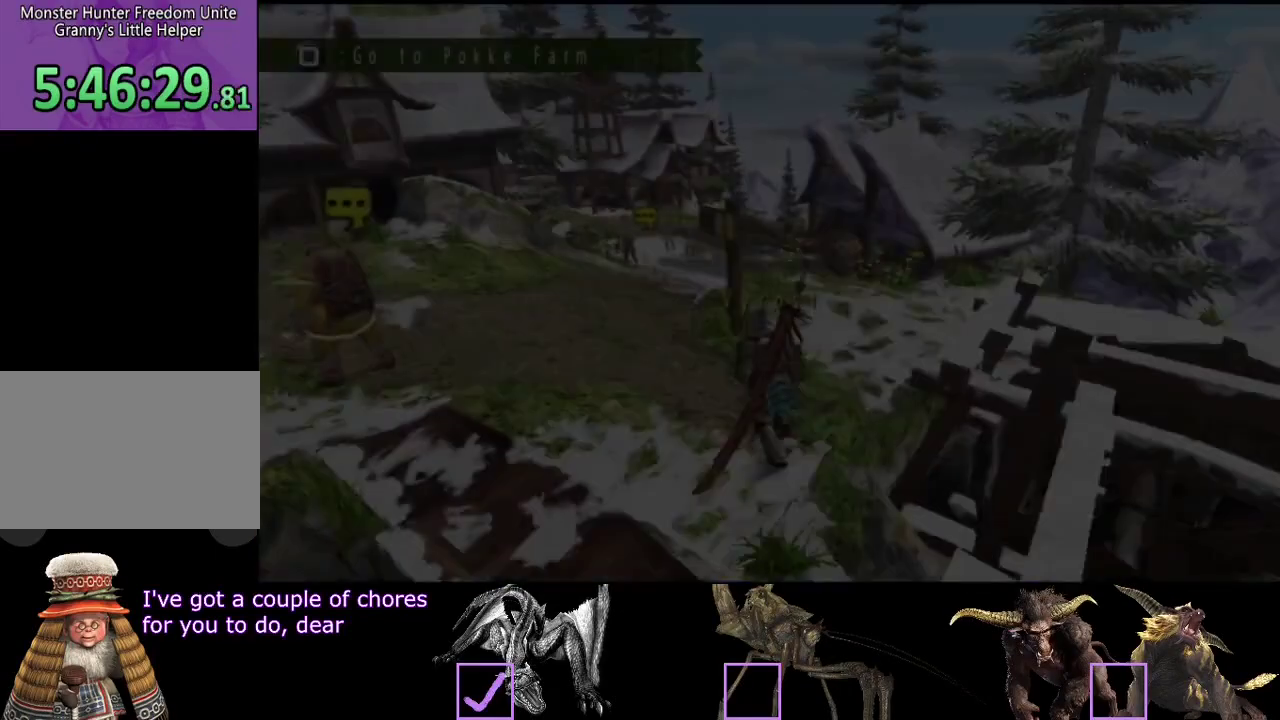
Gameplay with a controller (PlayStation layout); each line is a JSON object with the inputs held at the frame after it. "events" lists button and stick changes between this image and that frame as [ms after this image, input, new state], when the widget could be followed in between. Not read: L3 R3.
{"buttons": ["R2"], "left_stick": "up", "right_stick": "center", "events": [[267, "left_stick", "up"]]}
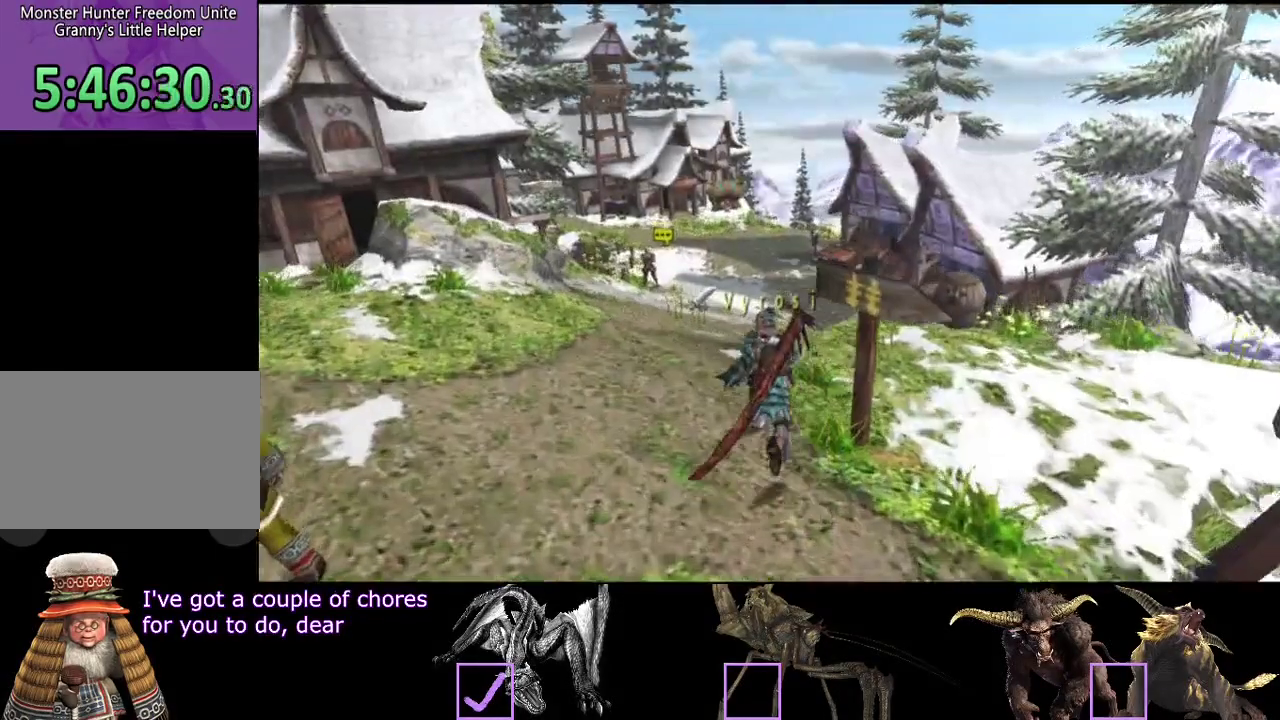
{"buttons": ["R2"], "left_stick": "up", "right_stick": "center", "events": []}
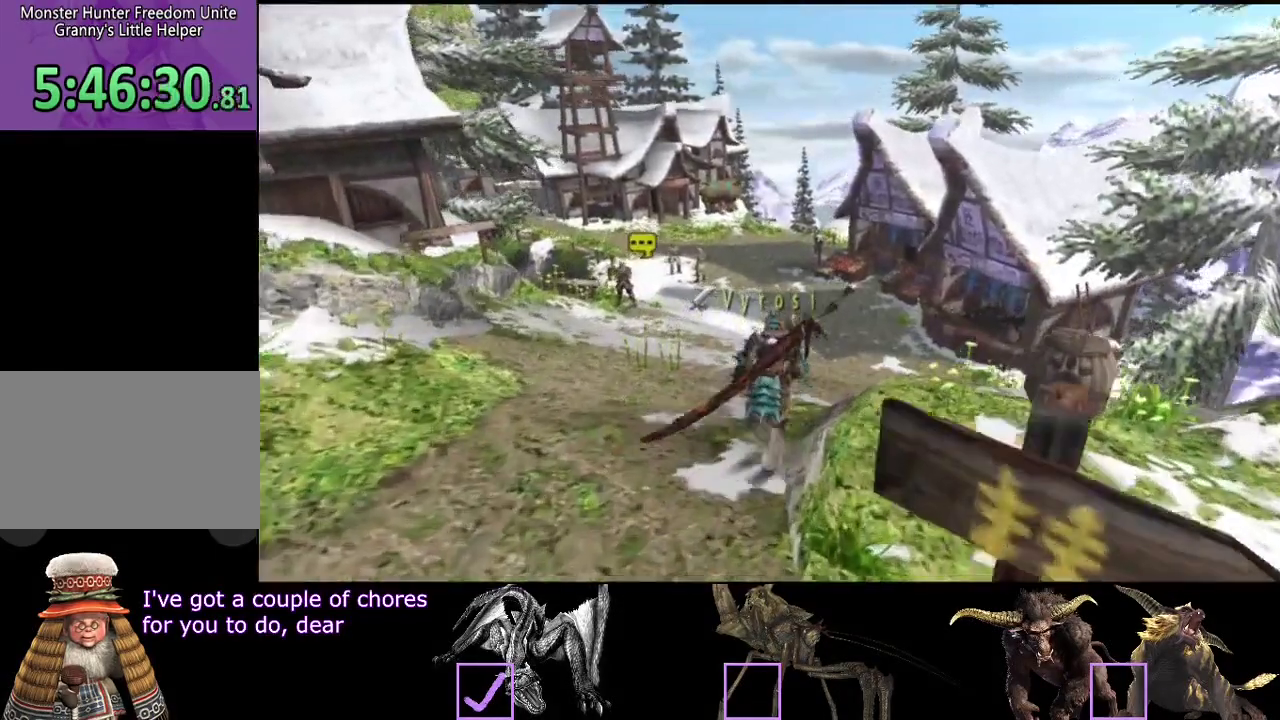
{"buttons": ["R2"], "left_stick": "up", "right_stick": "center", "events": []}
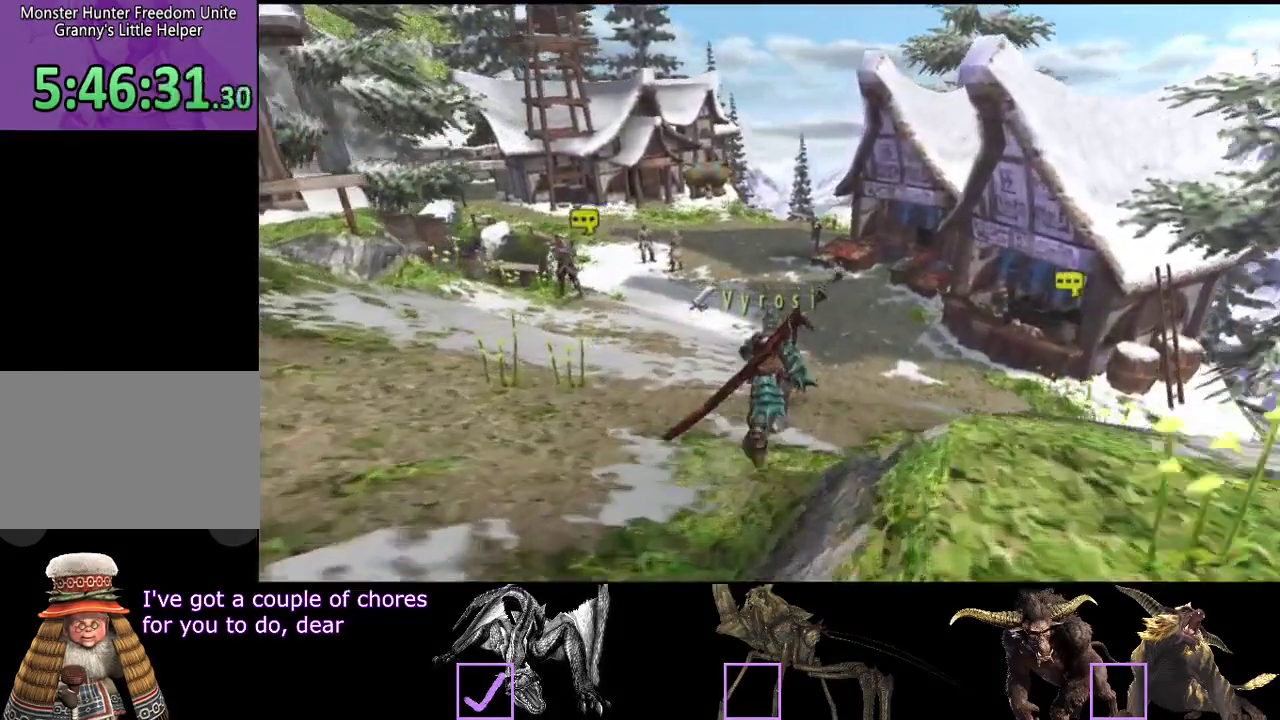
{"buttons": ["R2"], "left_stick": "up", "right_stick": "center", "events": []}
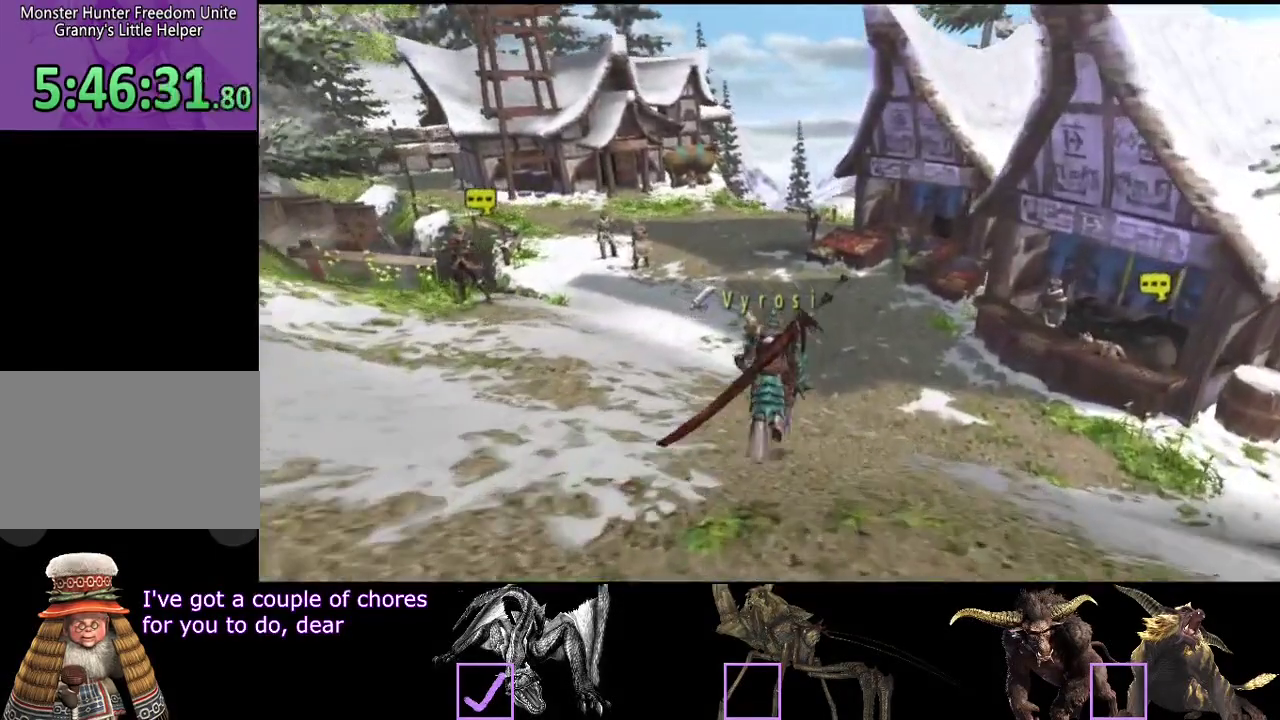
{"buttons": ["R2"], "left_stick": "up", "right_stick": "center", "events": []}
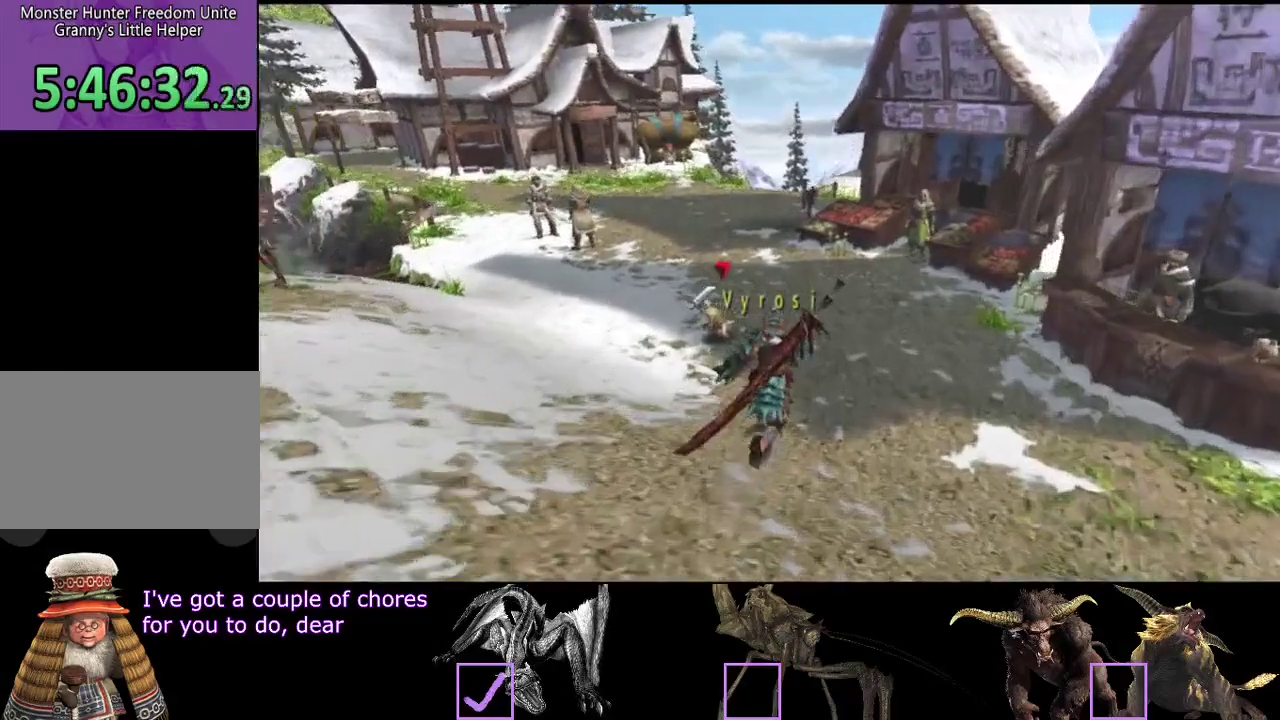
{"buttons": ["R2"], "left_stick": "up", "right_stick": "center", "events": []}
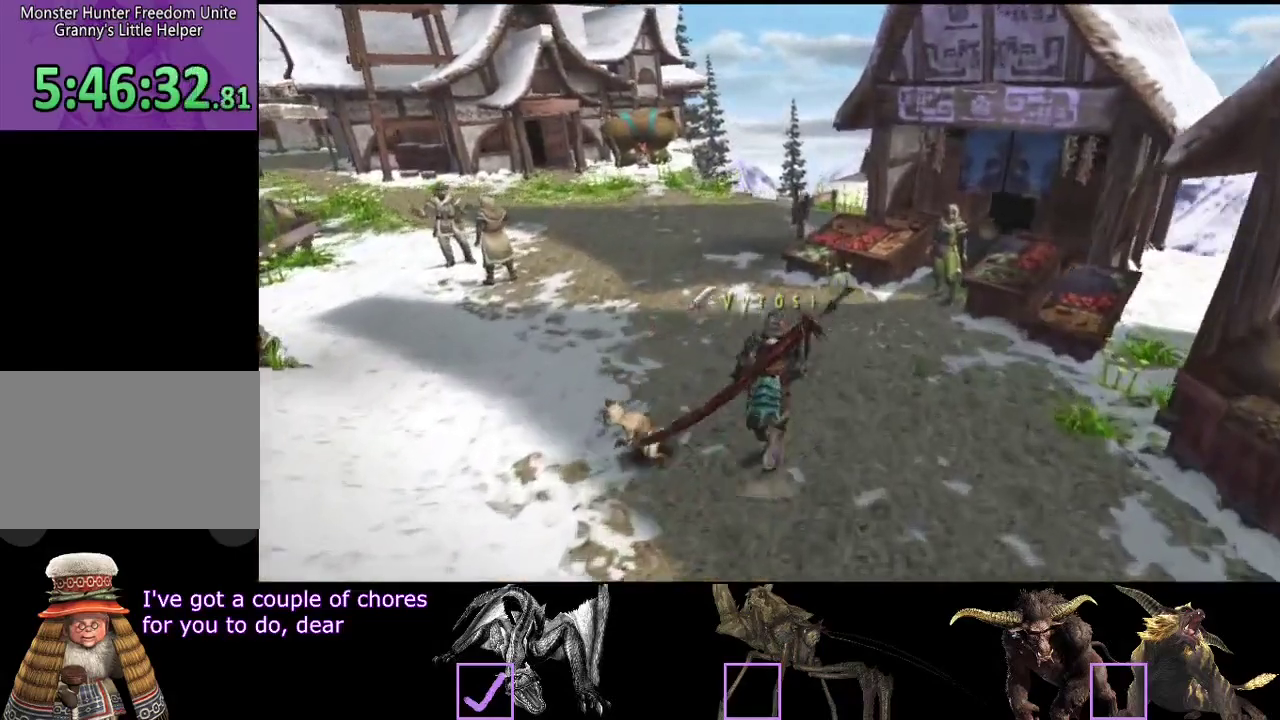
{"buttons": [], "left_stick": "up", "right_stick": "center", "events": [[283, "R2", "up"]]}
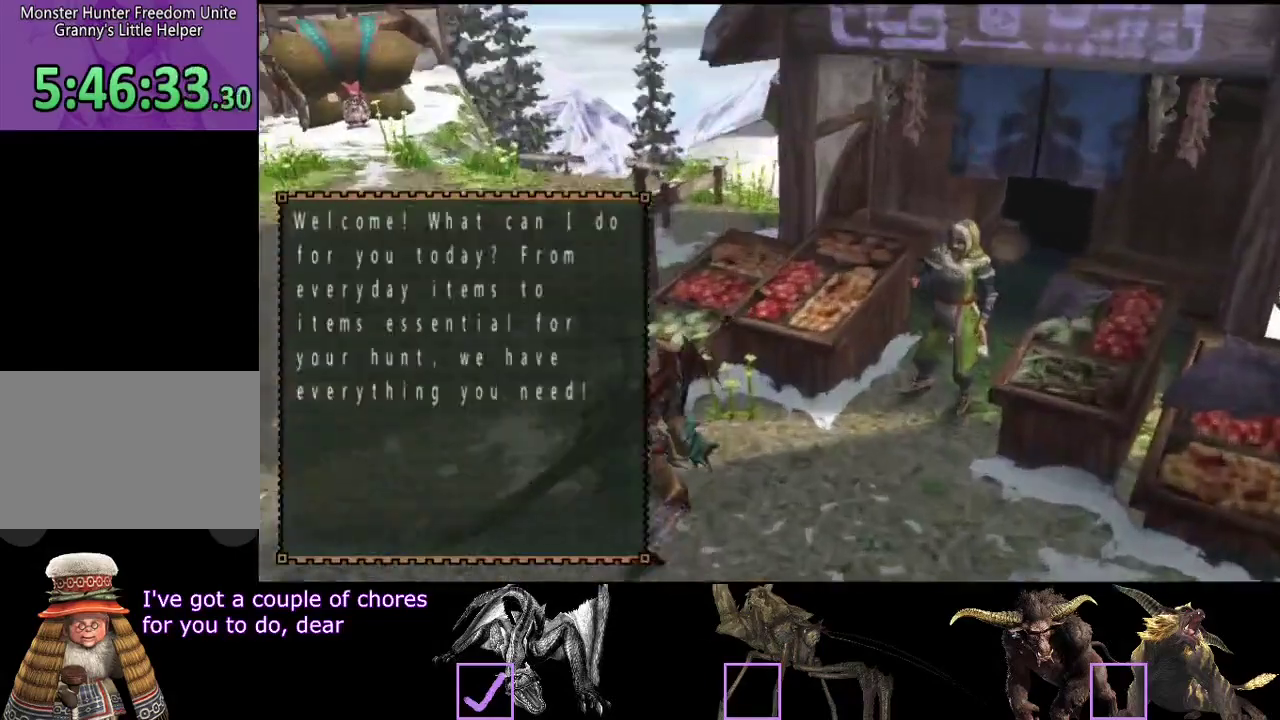
{"buttons": [], "left_stick": "center", "right_stick": "center", "events": [[50, "left_stick", "center"]]}
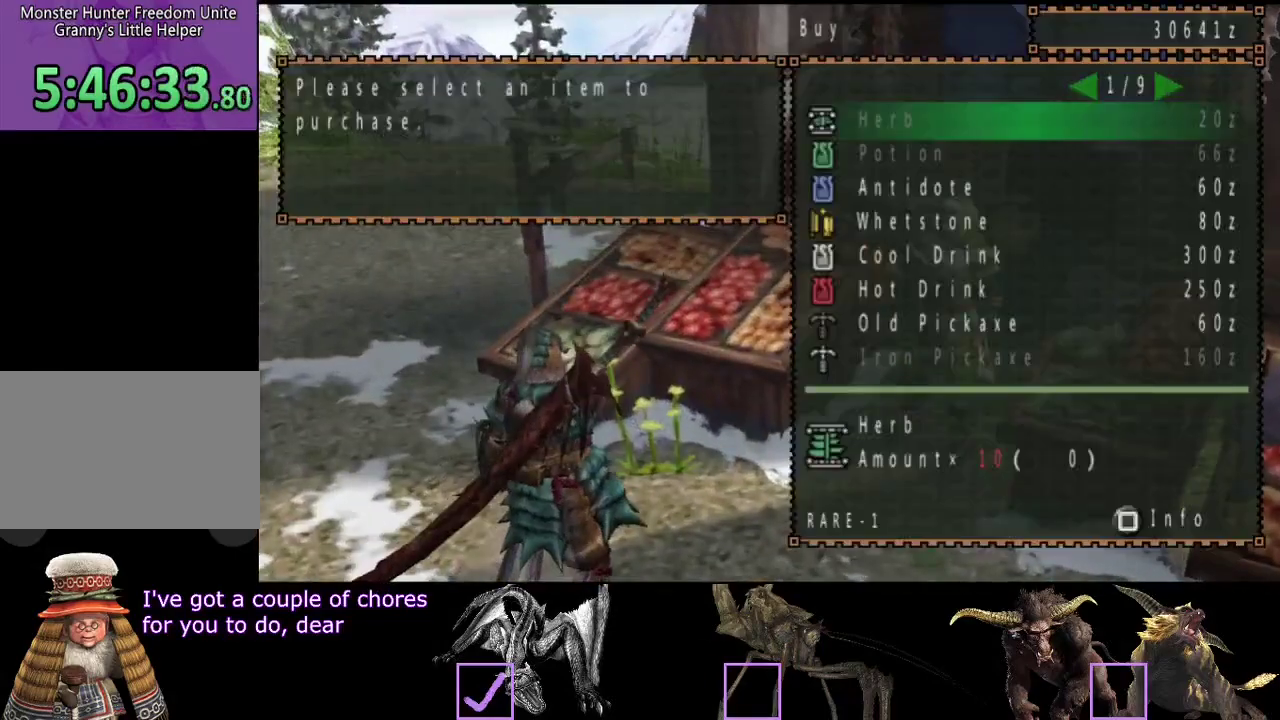
{"buttons": ["DPAD_DOWN"], "left_stick": "center", "right_stick": "center", "events": [[183, "DPAD_DOWN", "down"], [250, "DPAD_DOWN", "up"], [350, "DPAD_DOWN", "down"]]}
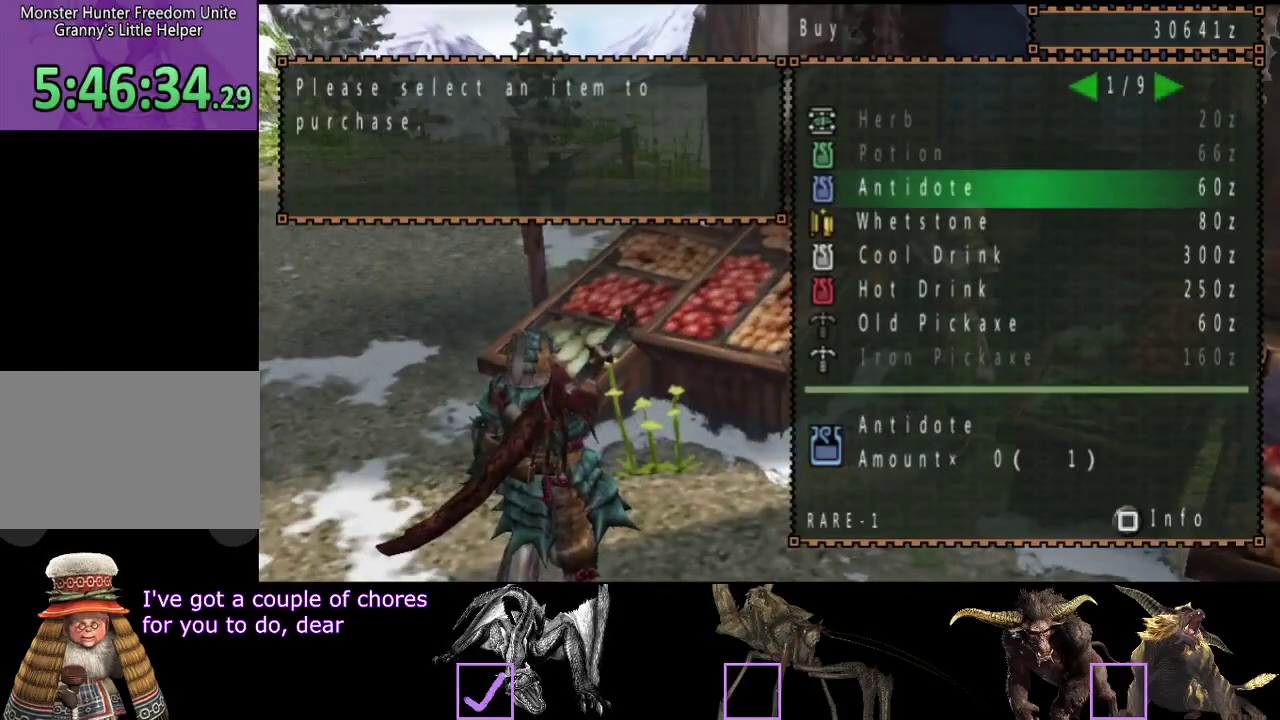
{"buttons": [], "left_stick": "center", "right_stick": "center", "events": [[83, "DPAD_DOWN", "up"], [200, "DPAD_RIGHT", "down"], [267, "DPAD_RIGHT", "up"]]}
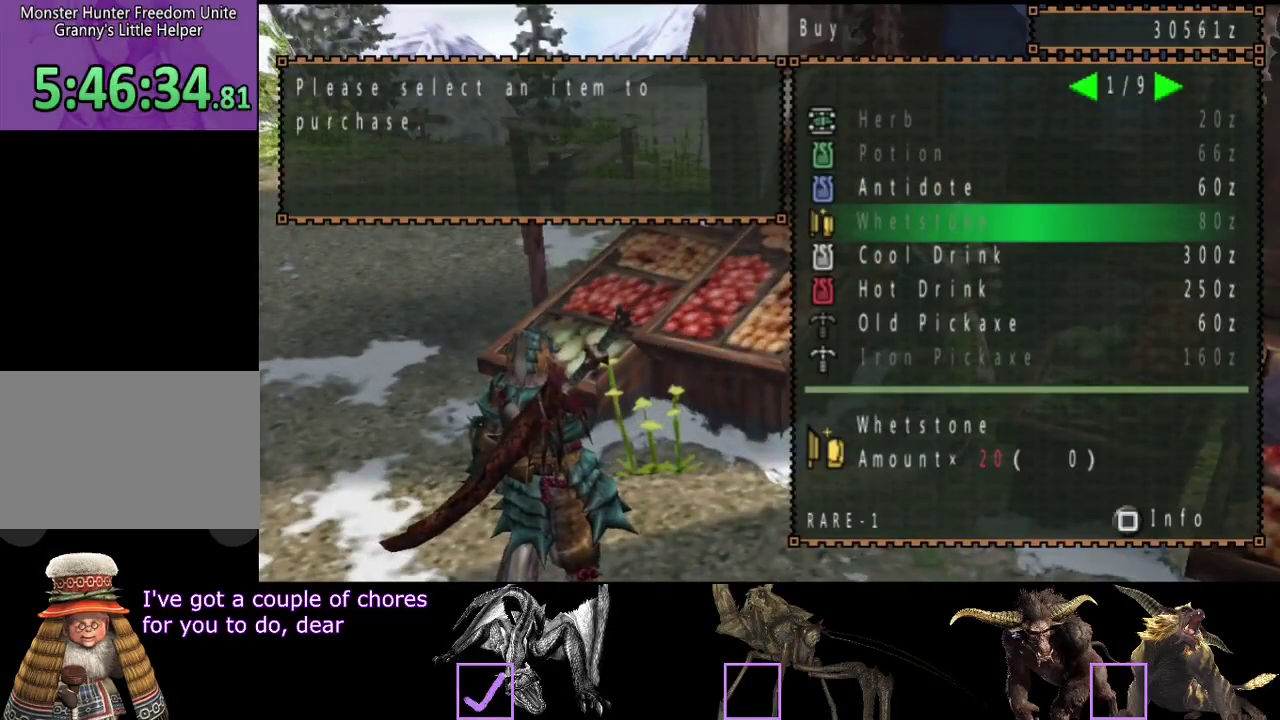
{"buttons": ["CIRCLE"], "left_stick": "center", "right_stick": "center", "events": [[467, "CIRCLE", "down"]]}
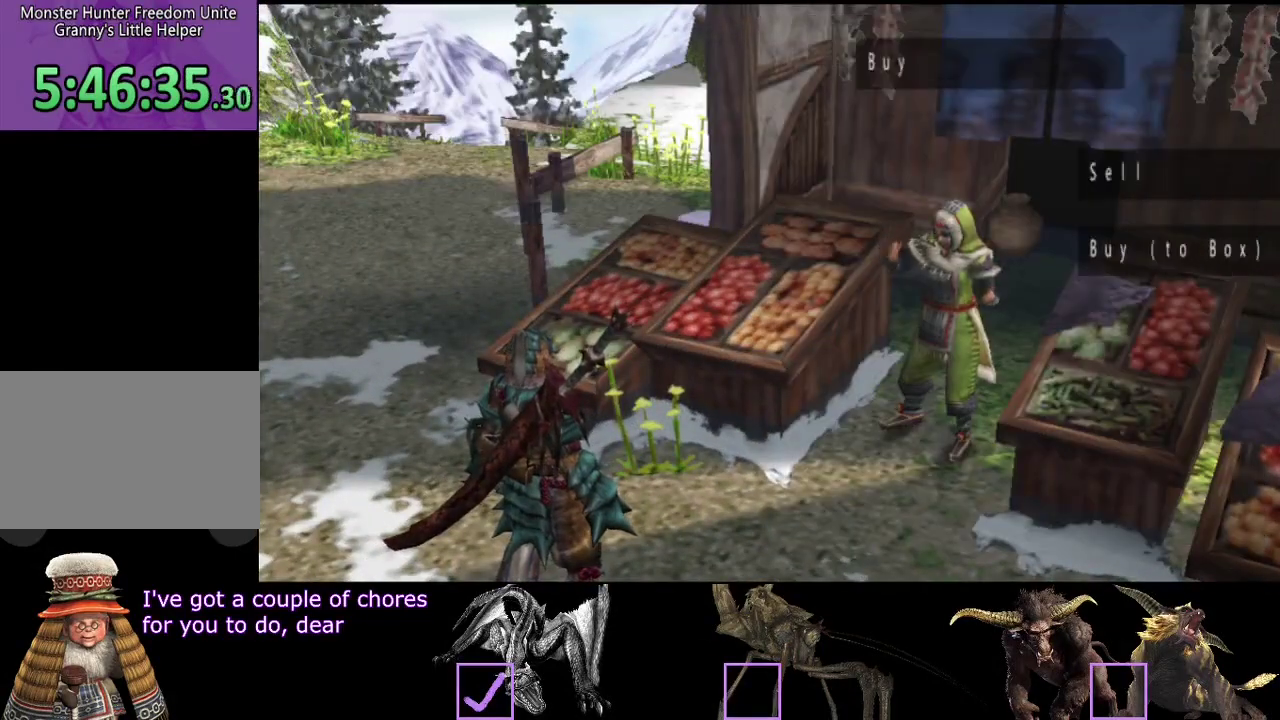
{"buttons": ["R2"], "left_stick": "up-left", "right_stick": "center", "events": [[33, "CIRCLE", "up"], [167, "CIRCLE", "down"], [167, "left_stick", "up-left"], [433, "R2", "down"], [483, "CIRCLE", "up"]]}
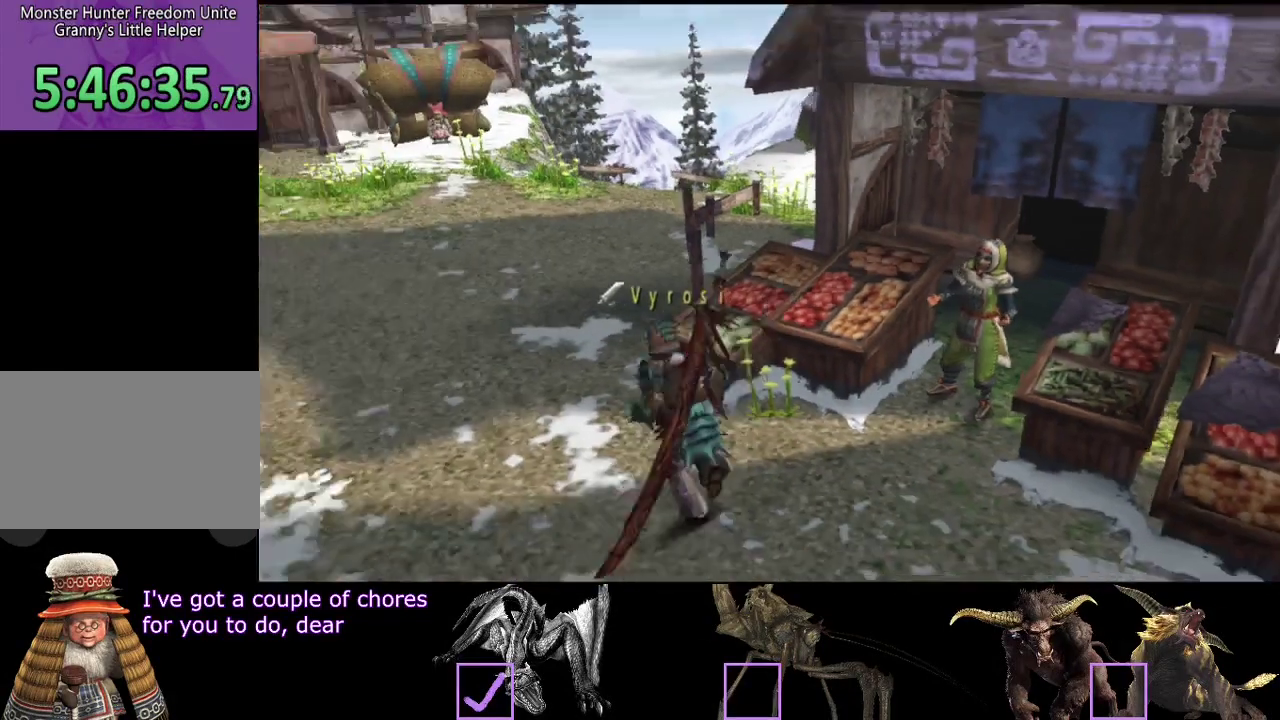
{"buttons": ["R2"], "left_stick": "up", "right_stick": "center", "events": [[200, "left_stick", "up"]]}
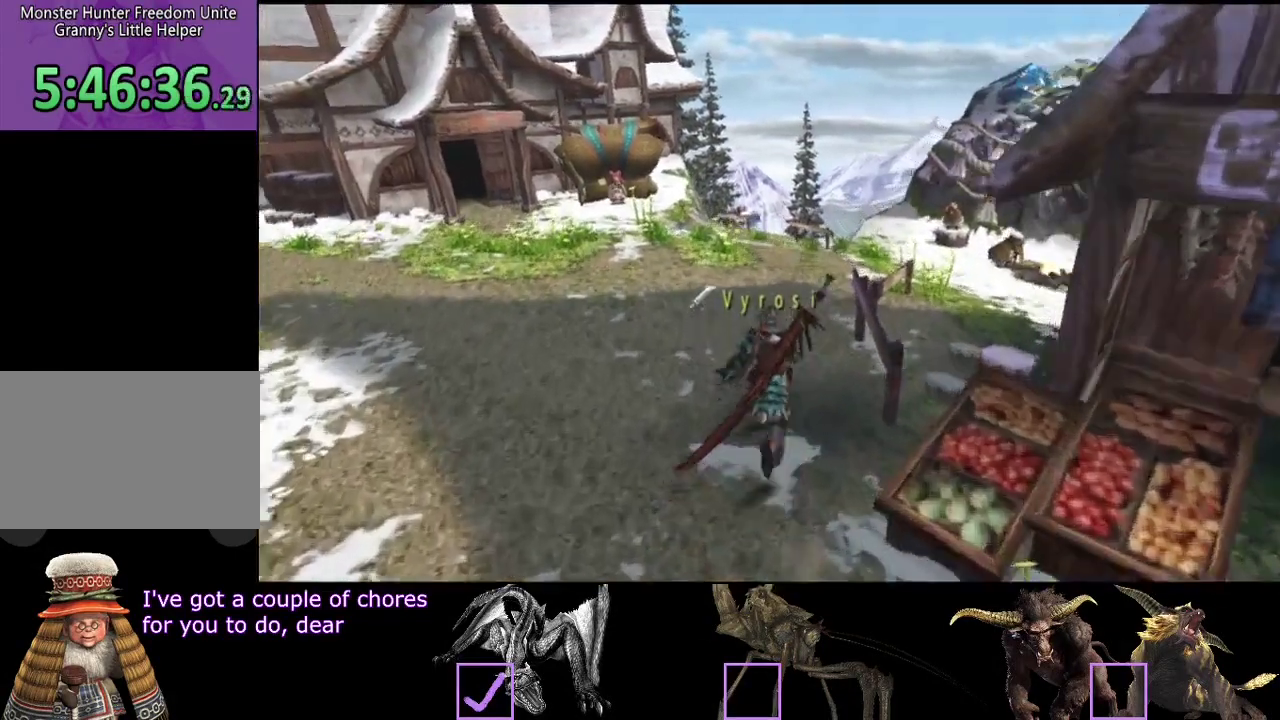
{"buttons": ["R2"], "left_stick": "up-right", "right_stick": "center", "events": [[483, "left_stick", "up-right"]]}
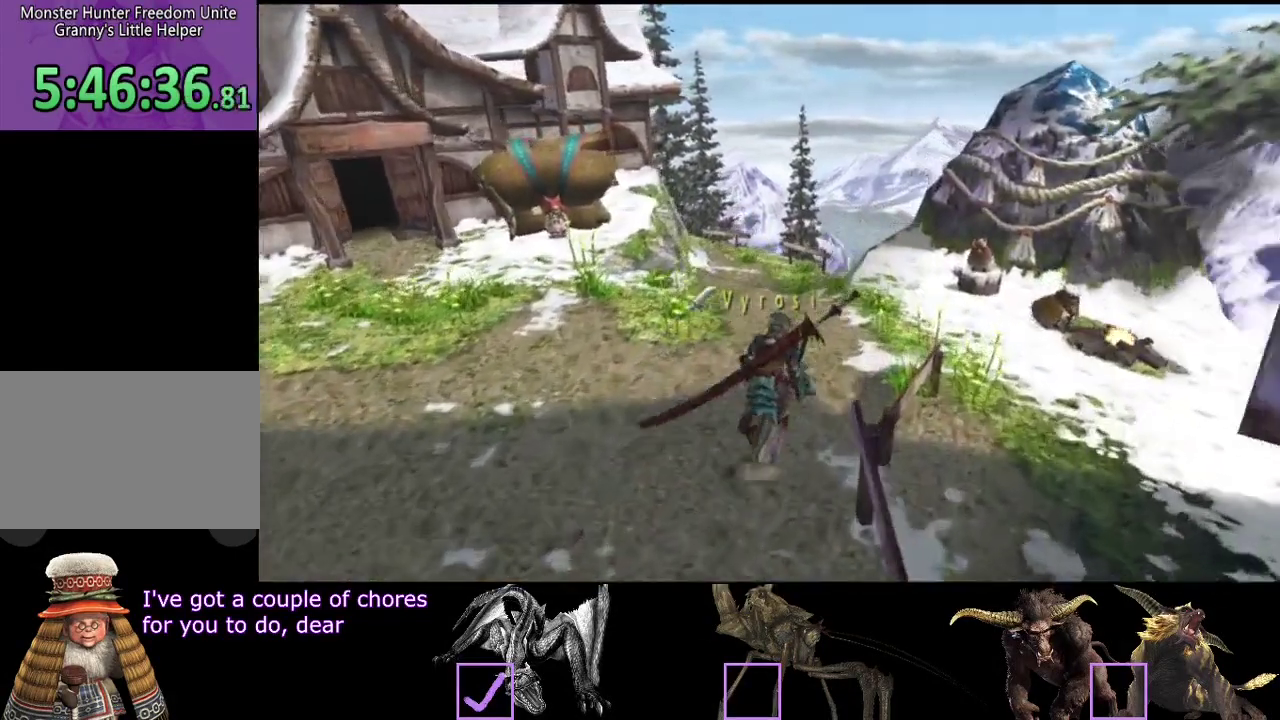
{"buttons": [], "left_stick": "up-right", "right_stick": "center", "events": [[400, "R2", "up"]]}
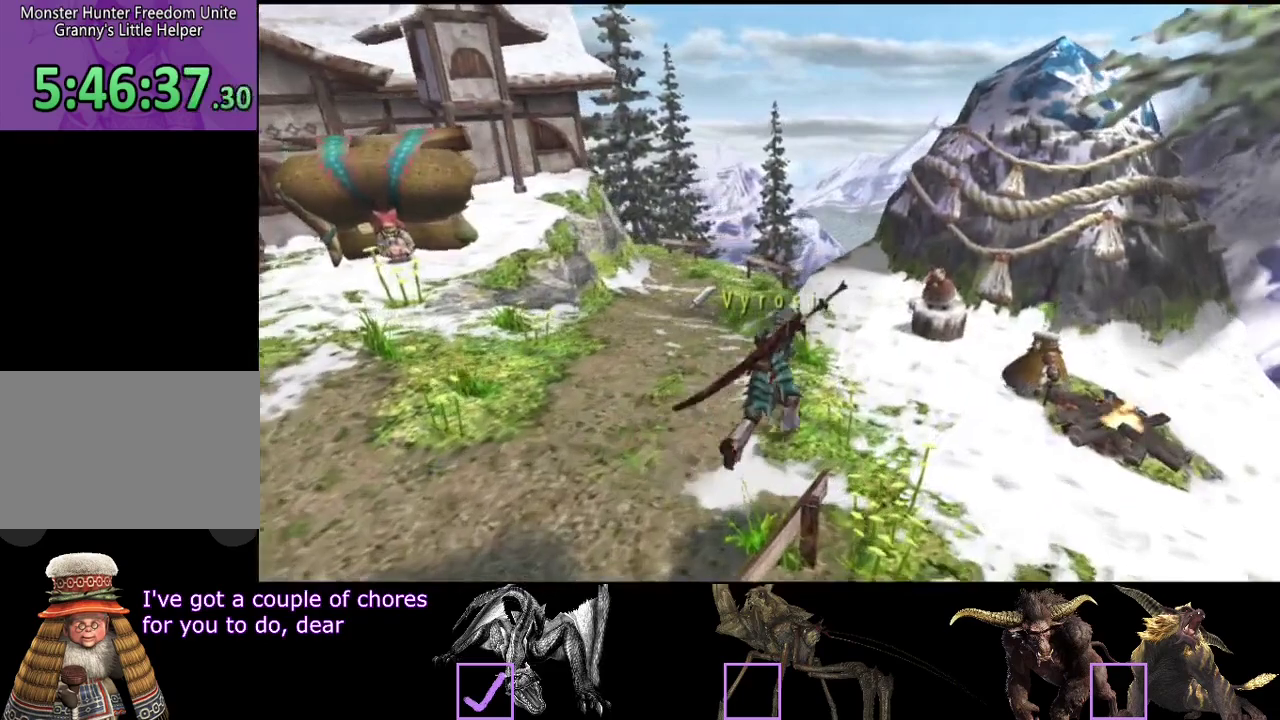
{"buttons": [], "left_stick": "center", "right_stick": "center", "events": [[433, "left_stick", "center"]]}
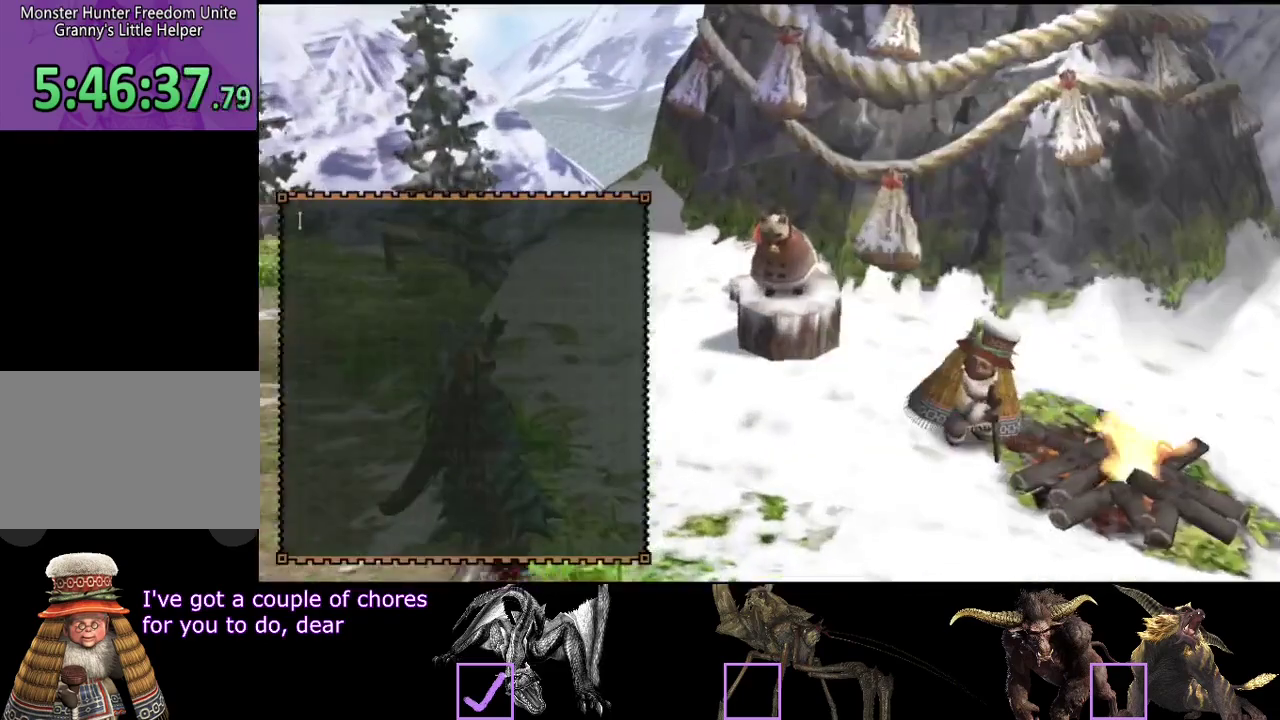
{"buttons": ["CIRCLE"], "left_stick": "center", "right_stick": "center", "events": [[500, "CIRCLE", "down"]]}
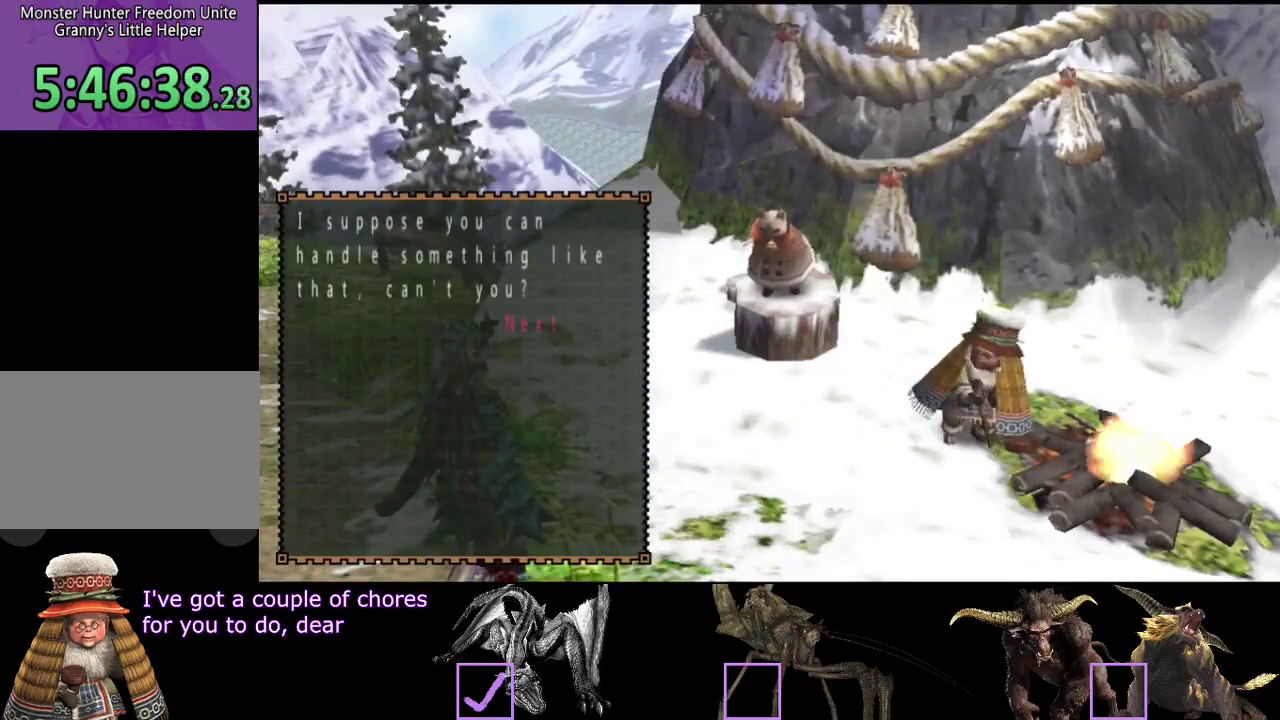
{"buttons": [], "left_stick": "center", "right_stick": "center", "events": [[67, "CIRCLE", "up"]]}
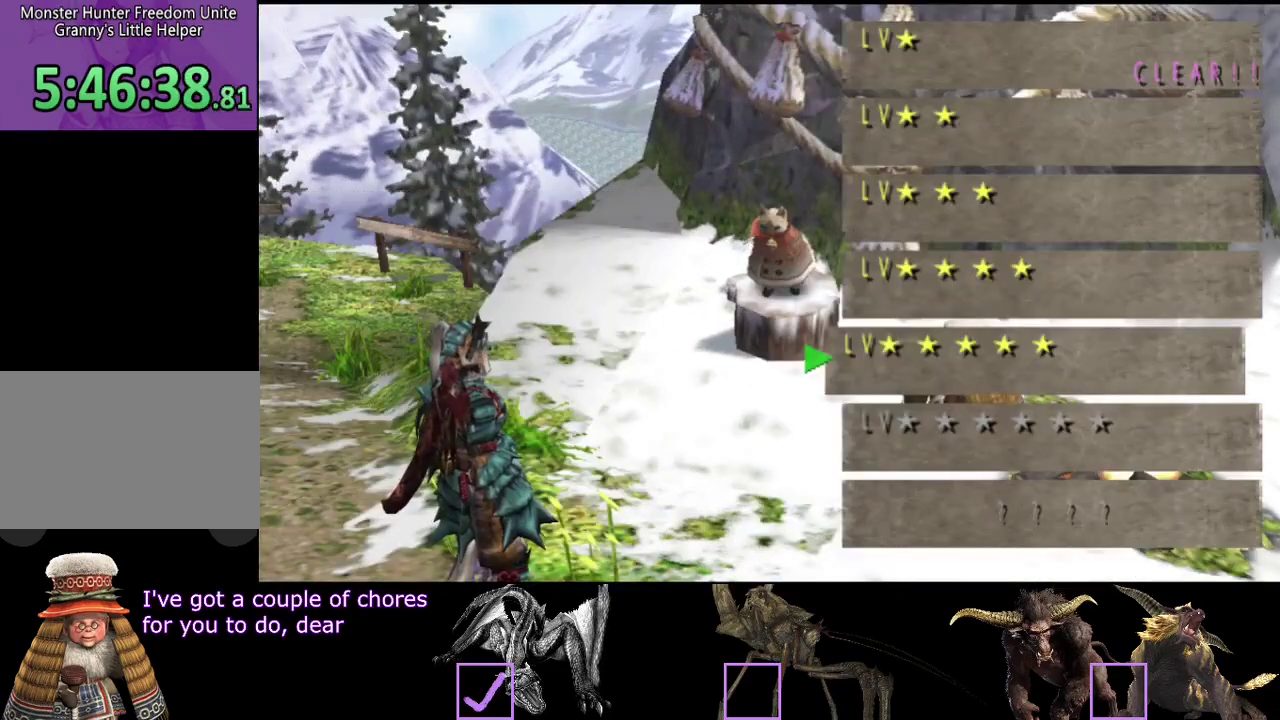
{"buttons": [], "left_stick": "center", "right_stick": "center", "events": [[67, "DPAD_UP", "down"], [133, "DPAD_UP", "up"], [217, "DPAD_UP", "down"], [317, "DPAD_UP", "up"], [417, "DPAD_UP", "down"], [483, "DPAD_UP", "up"]]}
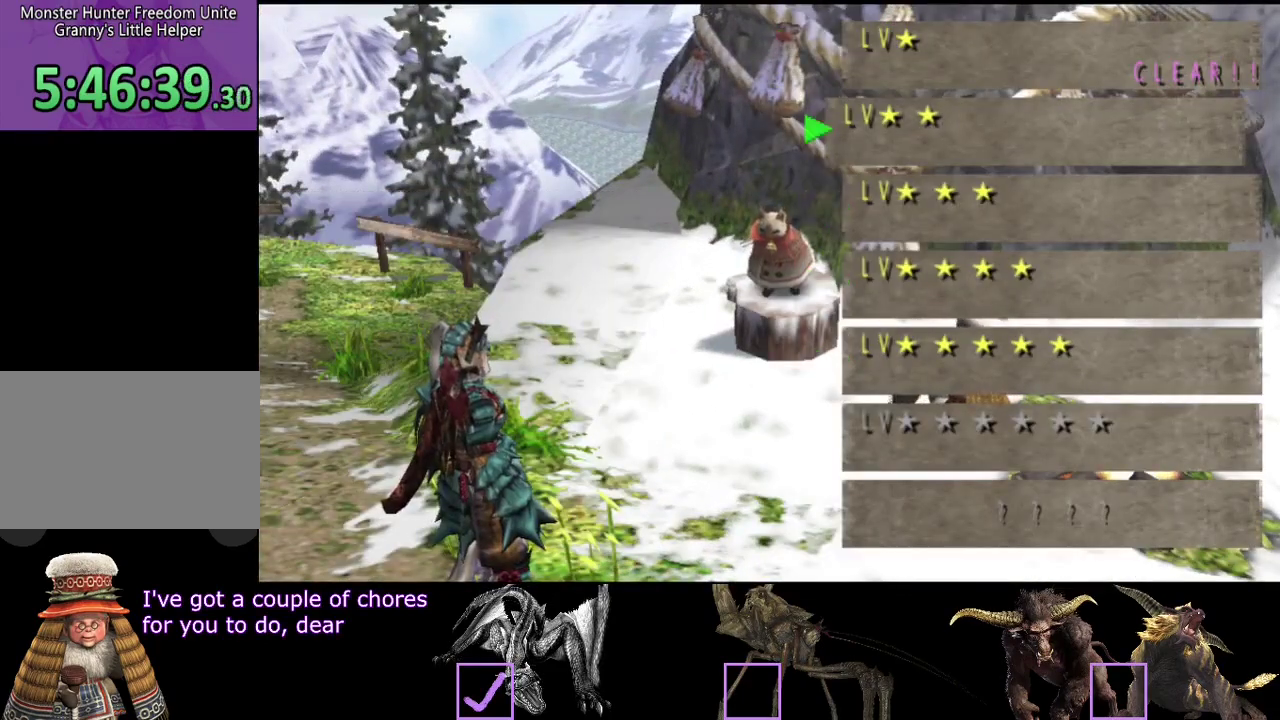
{"buttons": ["DPAD_RIGHT"], "left_stick": "center", "right_stick": "center", "events": [[383, "DPAD_RIGHT", "down"]]}
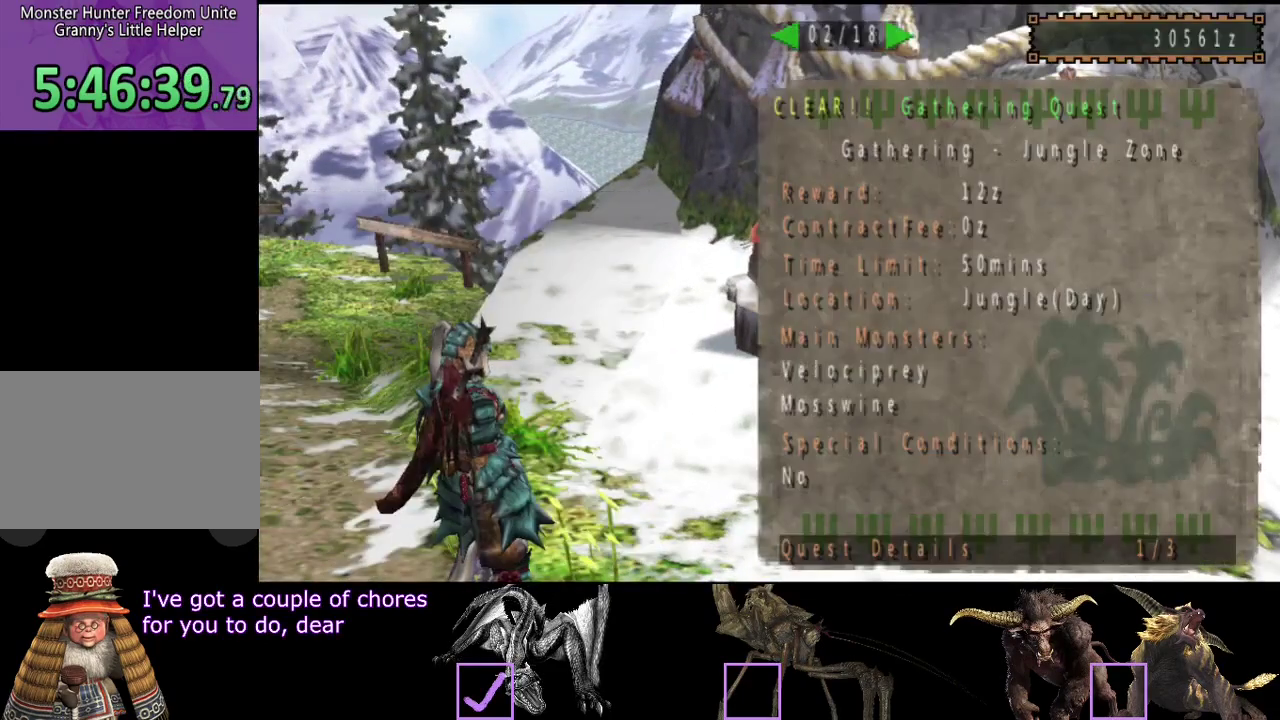
{"buttons": ["DPAD_RIGHT"], "left_stick": "center", "right_stick": "center", "events": []}
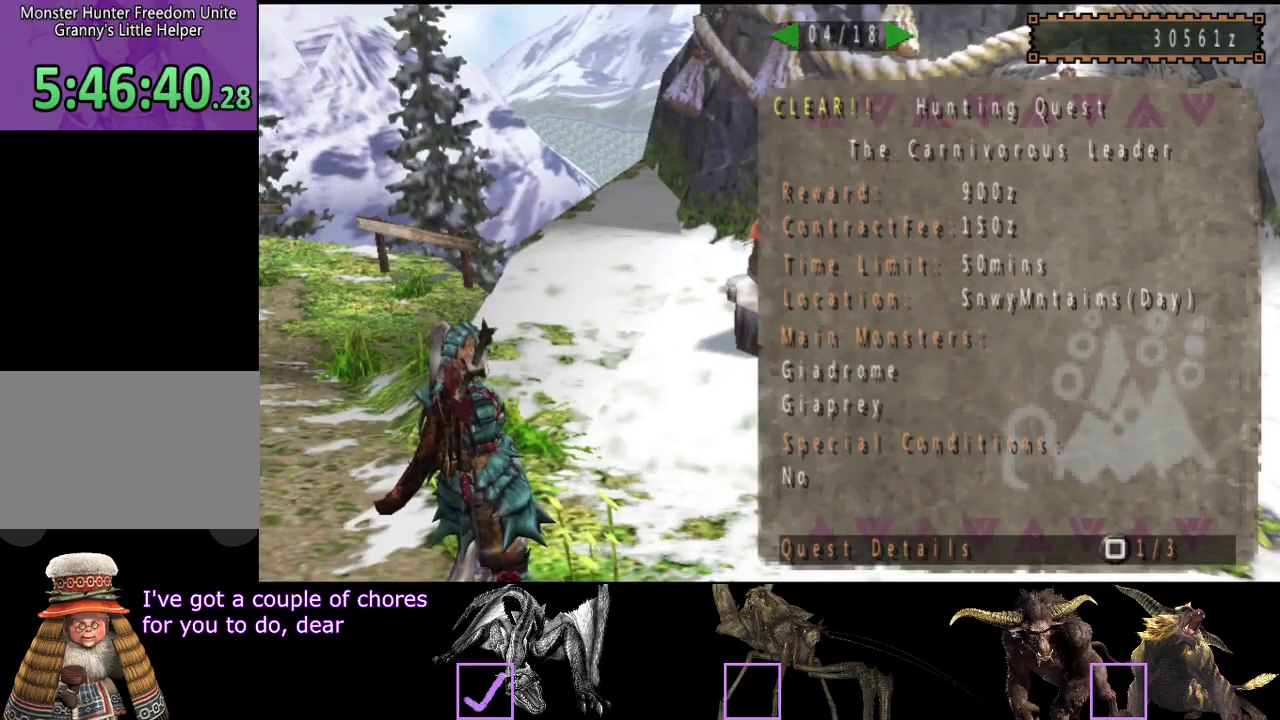
{"buttons": ["DPAD_RIGHT"], "left_stick": "center", "right_stick": "center", "events": []}
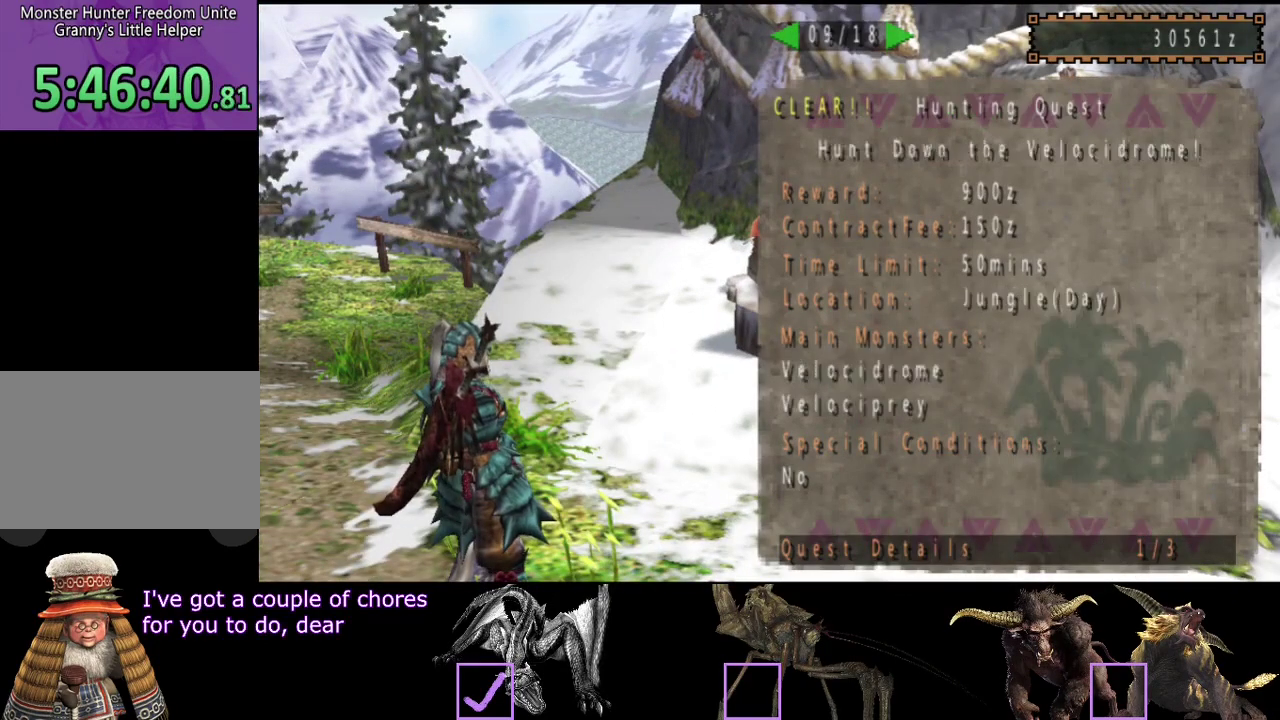
{"buttons": [], "left_stick": "center", "right_stick": "center", "events": [[167, "DPAD_RIGHT", "up"], [367, "DPAD_RIGHT", "down"], [467, "DPAD_RIGHT", "up"]]}
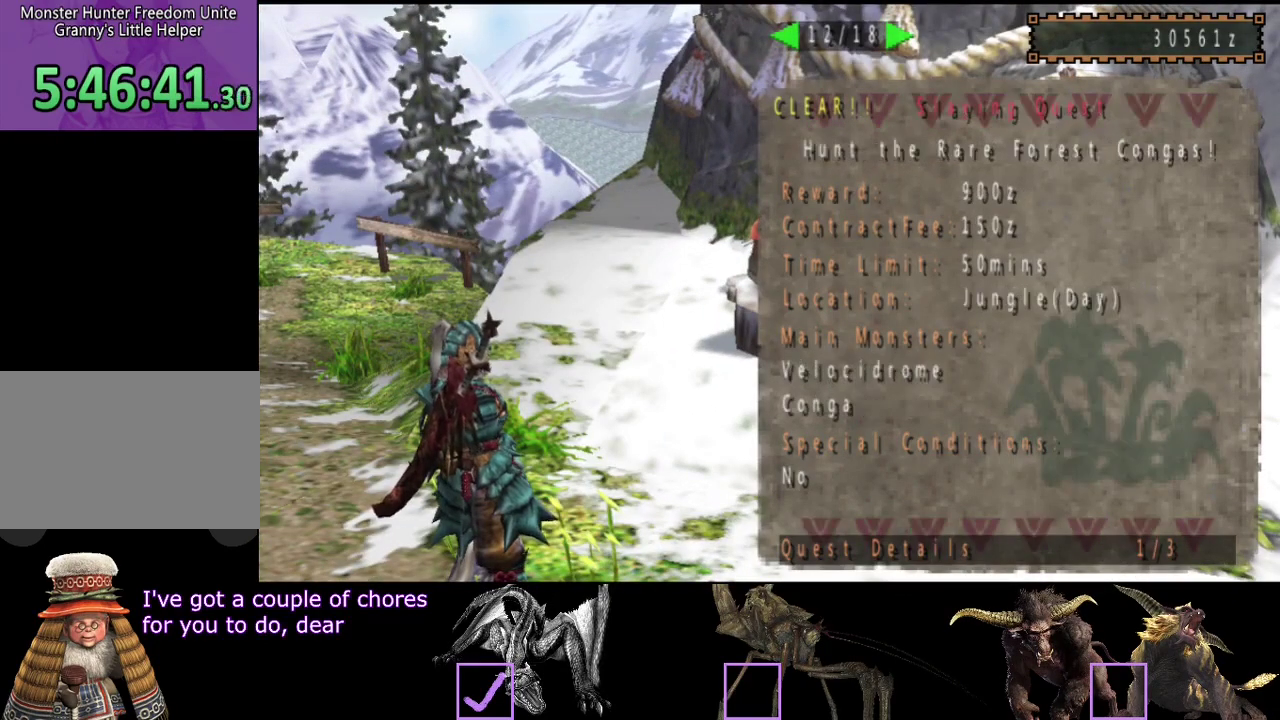
{"buttons": [], "left_stick": "center", "right_stick": "center", "events": [[33, "DPAD_RIGHT", "down"], [100, "DPAD_RIGHT", "up"], [200, "DPAD_RIGHT", "down"], [267, "DPAD_RIGHT", "up"], [333, "DPAD_RIGHT", "down"], [433, "DPAD_RIGHT", "up"]]}
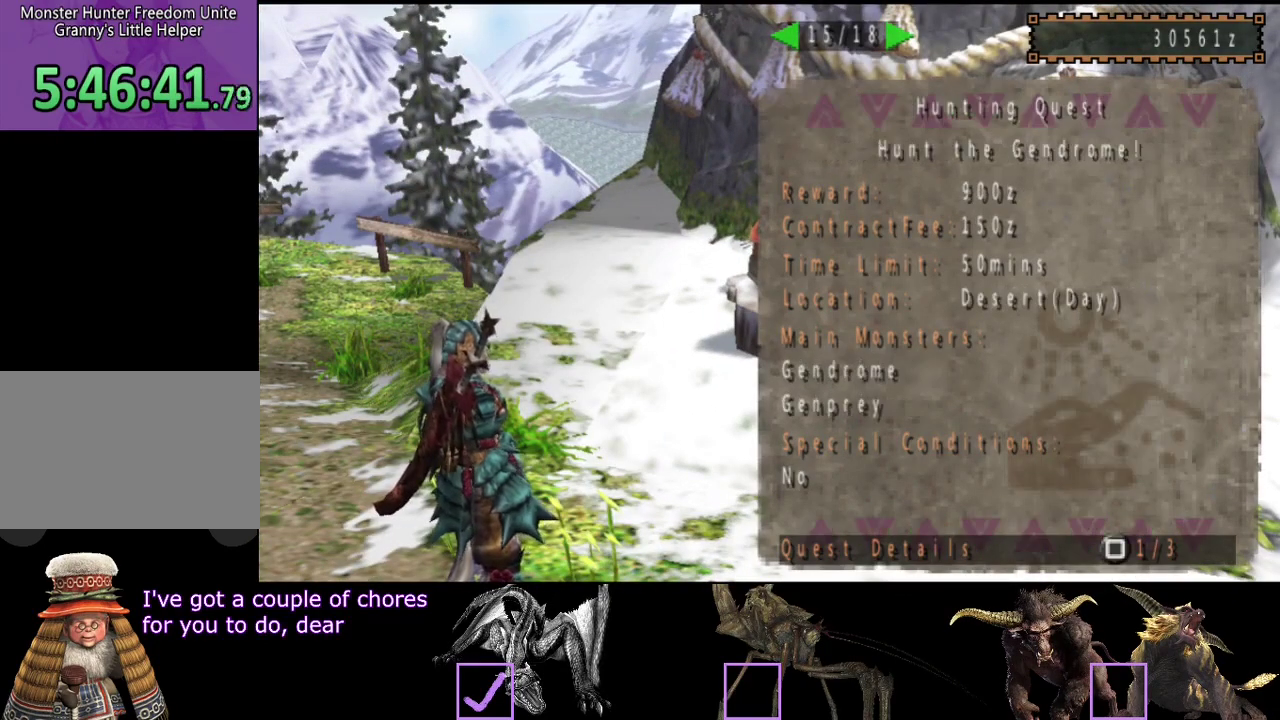
{"buttons": [], "left_stick": "center", "right_stick": "center", "events": [[33, "DPAD_RIGHT", "down"], [133, "DPAD_RIGHT", "up"]]}
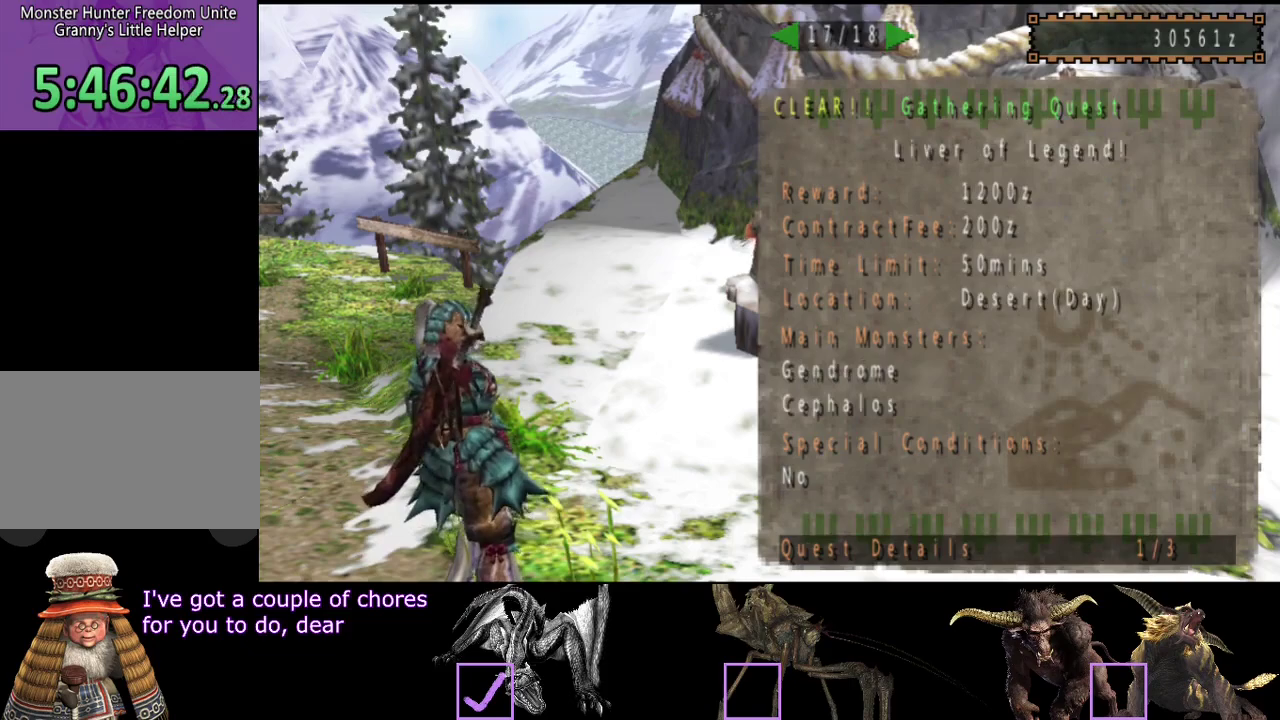
{"buttons": [], "left_stick": "center", "right_stick": "center", "events": [[217, "DPAD_RIGHT", "down"], [283, "DPAD_RIGHT", "up"], [383, "DPAD_RIGHT", "down"], [450, "DPAD_RIGHT", "up"]]}
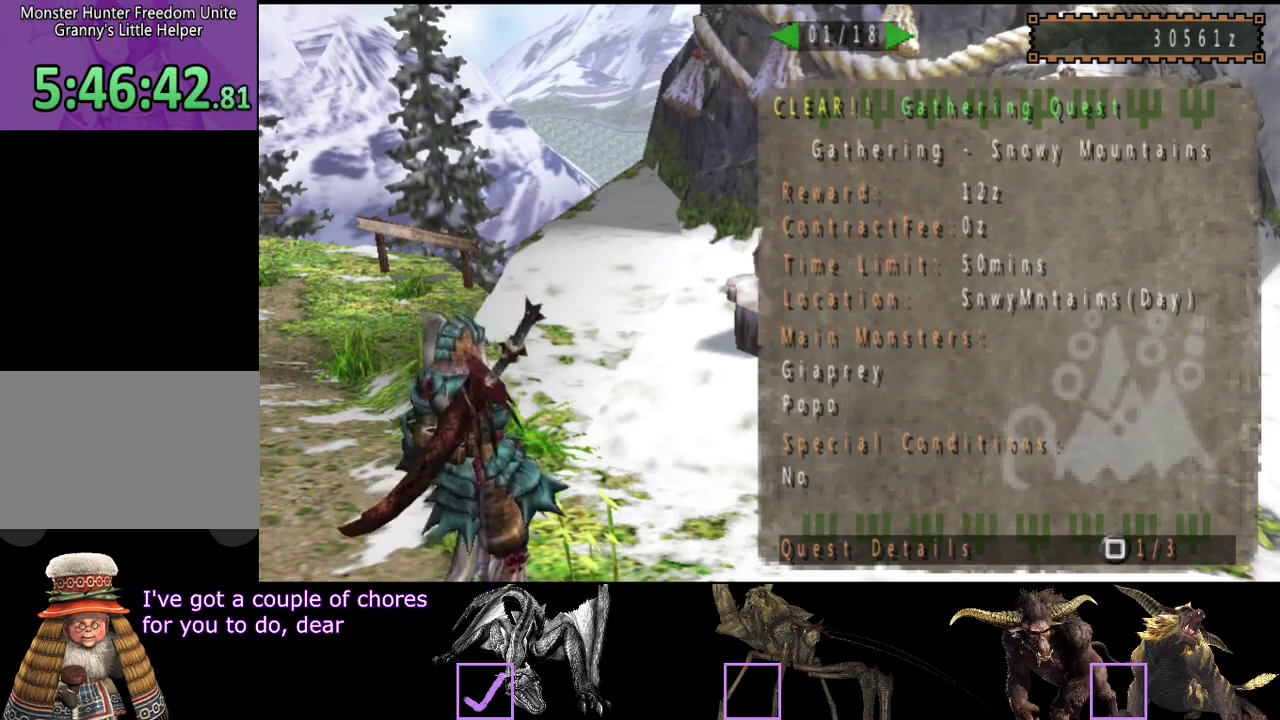
{"buttons": [], "left_stick": "center", "right_stick": "center", "events": [[417, "DPAD_LEFT", "down"], [483, "DPAD_LEFT", "up"]]}
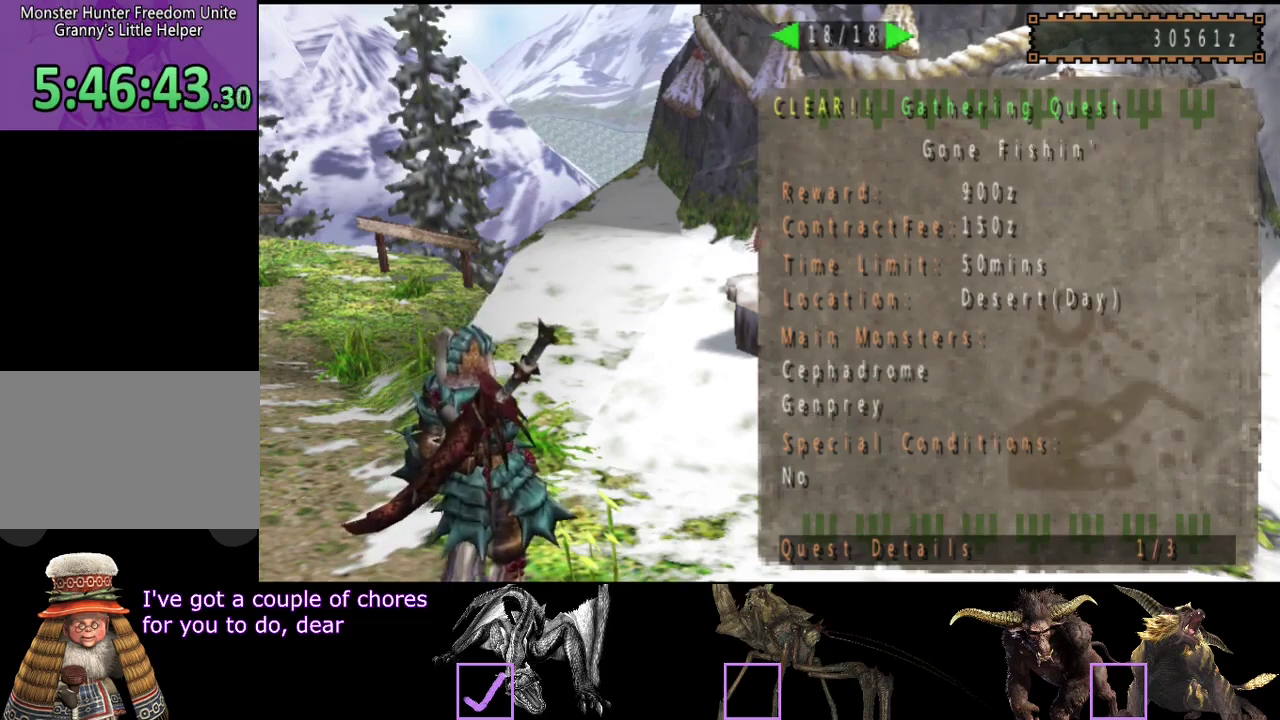
{"buttons": [], "left_stick": "center", "right_stick": "center", "events": [[150, "DPAD_LEFT", "down"], [250, "DPAD_LEFT", "up"]]}
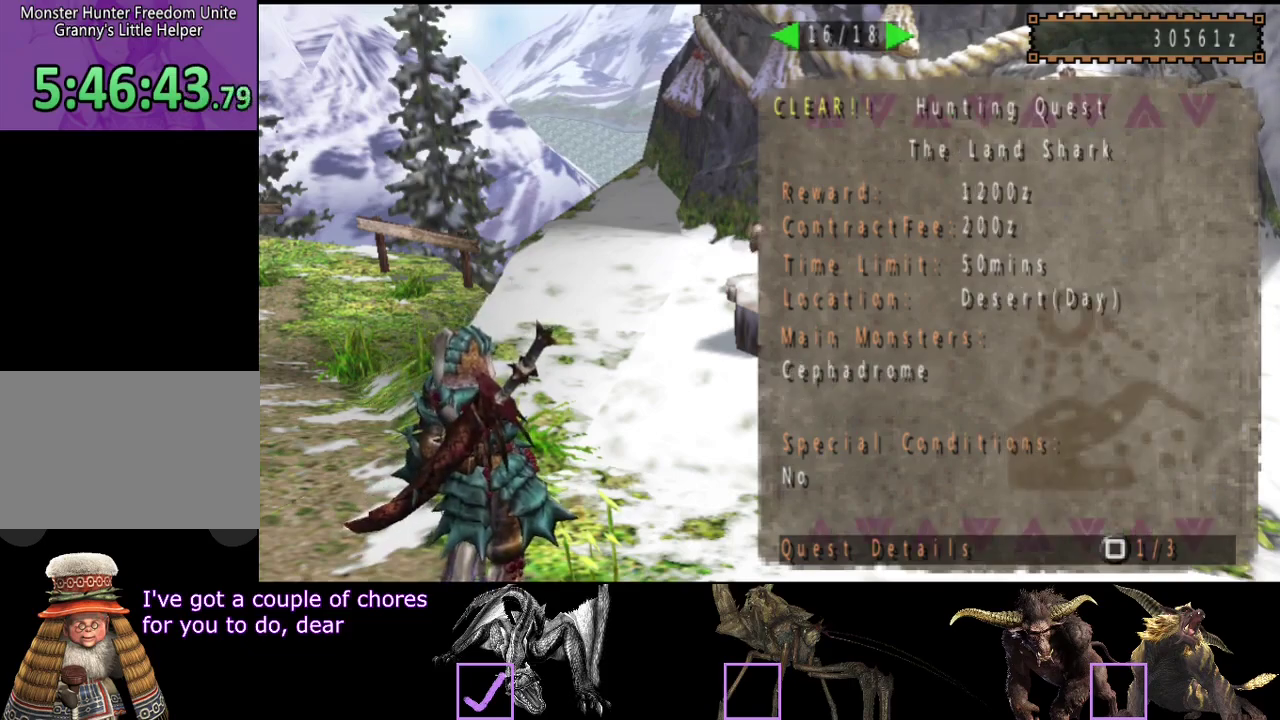
{"buttons": [], "left_stick": "center", "right_stick": "center", "events": [[133, "DPAD_LEFT", "down"], [233, "DPAD_LEFT", "up"]]}